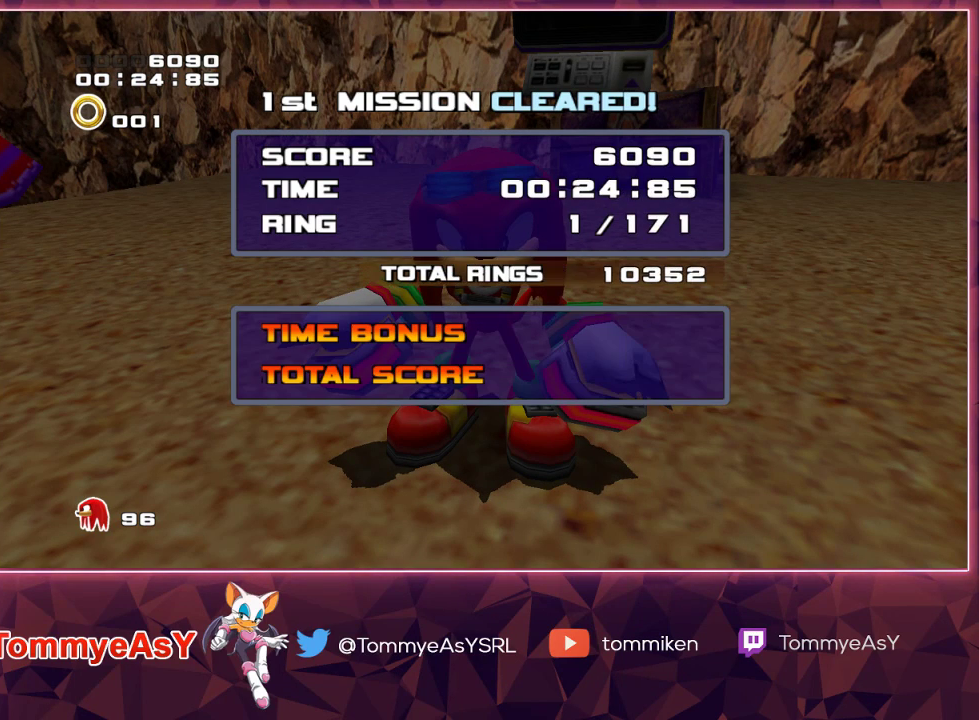
Gameplay with a controller (PlayStation layout); each line is a JSON object with the inputs held at the frame after it. "events" lists button and stick changes between this image and that frame as [ms after this image, input, new state], when the widget could be followed in between.
{"buttons": [], "left_stick": "center", "right_stick": "center", "events": [[317, "CIRCLE", "down"], [367, "CIRCLE", "up"]]}
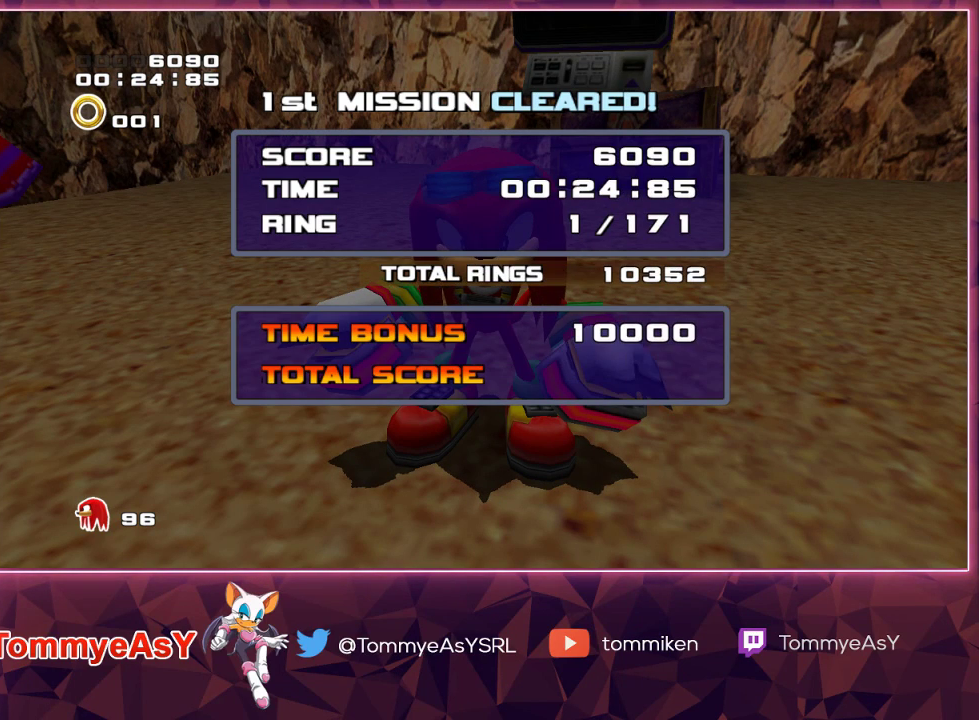
{"buttons": [], "left_stick": "center", "right_stick": "center", "events": [[100, "CROSS", "down"], [100, "SQUARE", "down"], [150, "SQUARE", "up"], [183, "TRIANGLE", "down"], [200, "CIRCLE", "down"], [200, "CROSS", "up"], [233, "CIRCLE", "up"], [233, "TRIANGLE", "up"], [333, "SQUARE", "down"], [367, "CROSS", "down"], [417, "SQUARE", "up"], [417, "TRIANGLE", "down"], [483, "CROSS", "up"], [500, "TRIANGLE", "up"]]}
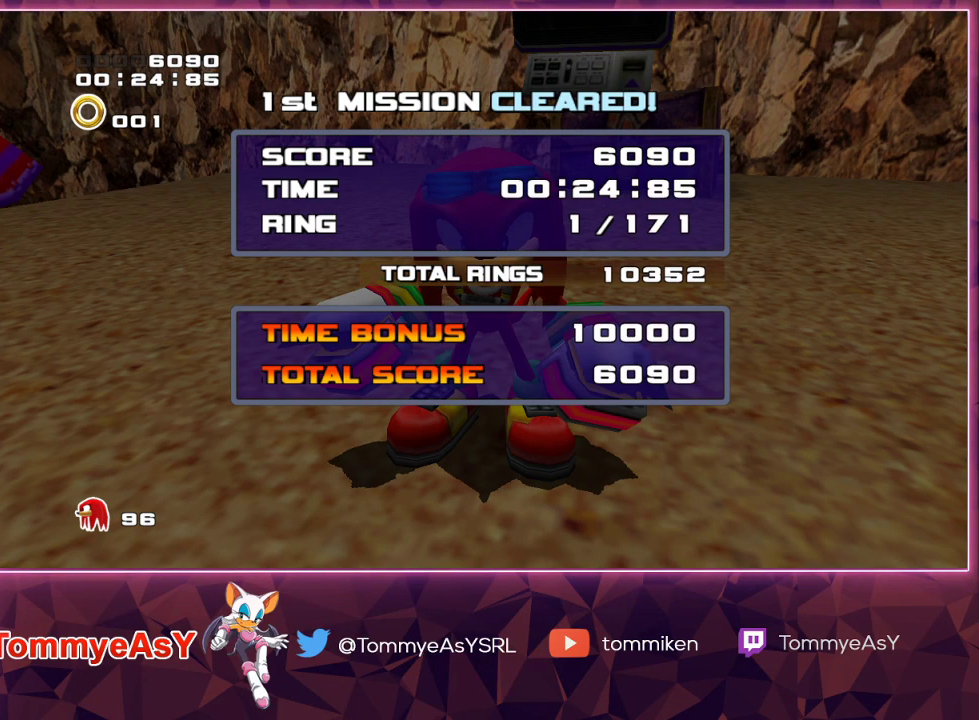
{"buttons": [], "left_stick": "center", "right_stick": "center", "events": [[100, "SQUARE", "down"], [167, "CROSS", "down"], [200, "CROSS", "up"], [217, "SQUARE", "up"], [317, "SQUARE", "down"], [367, "CROSS", "down"], [417, "SQUARE", "up"], [450, "CROSS", "up"]]}
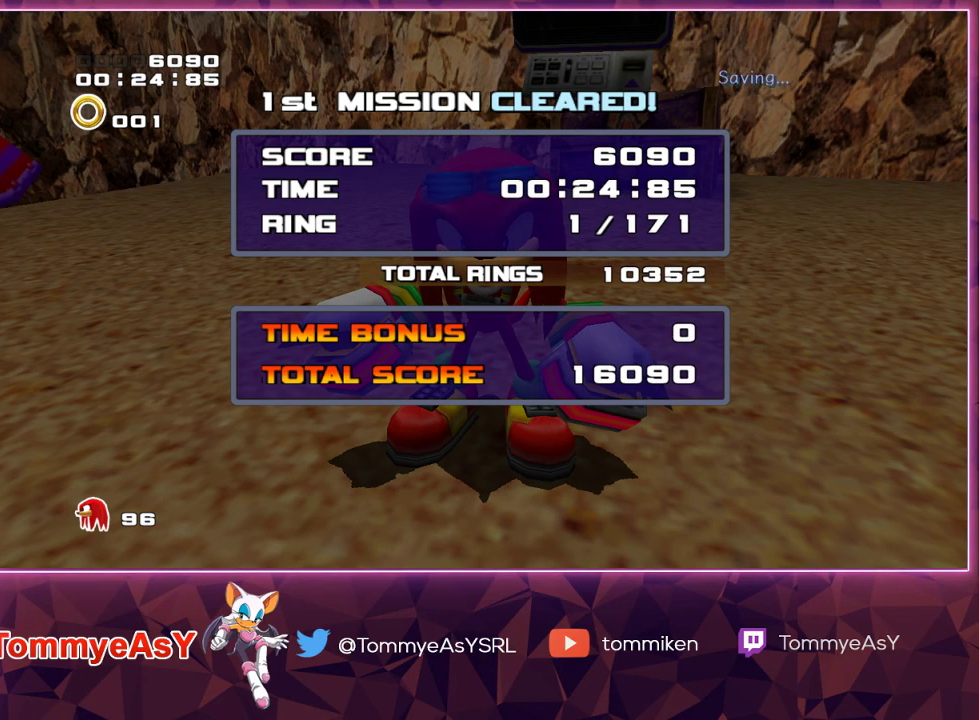
{"buttons": [], "left_stick": "center", "right_stick": "center", "events": [[67, "SQUARE", "down"], [100, "CROSS", "down"], [133, "CIRCLE", "down"], [133, "SQUARE", "up"], [133, "TRIANGLE", "down"], [150, "CROSS", "up"], [183, "TRIANGLE", "up"], [217, "CIRCLE", "up"]]}